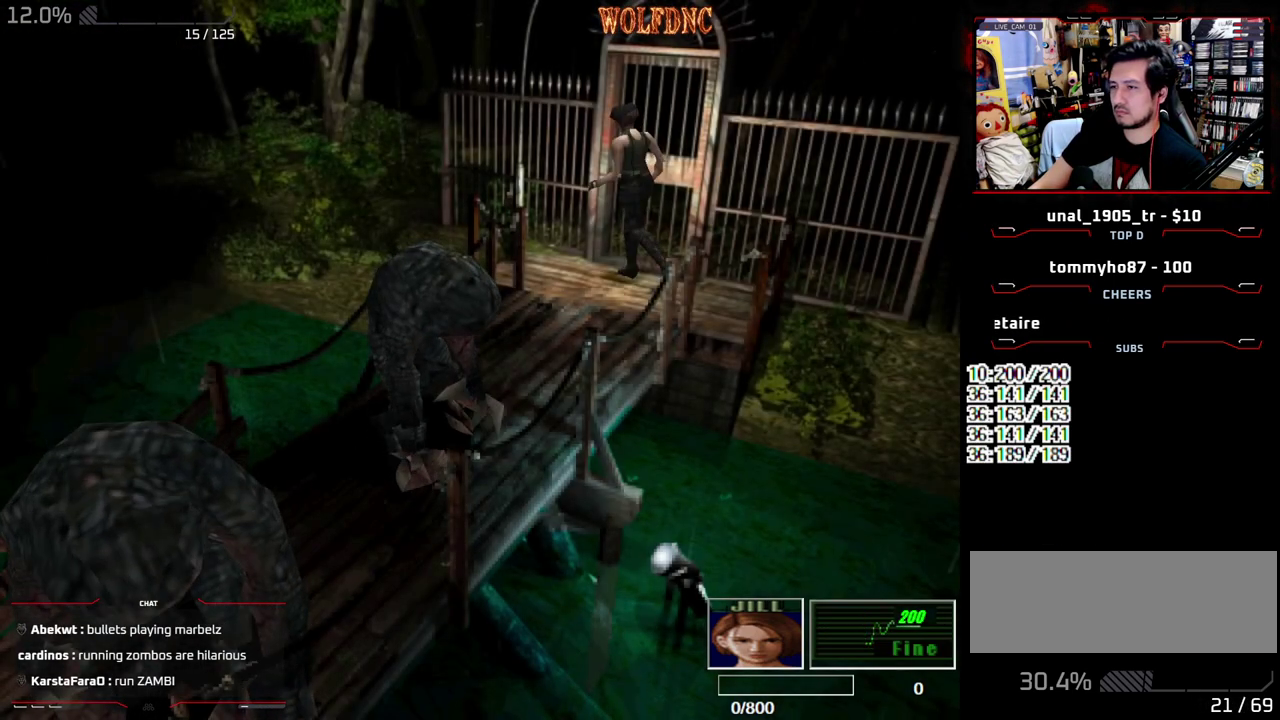
Gameplay with a controller (PlayStation layout); each line is a JSON object with the inputs held at the frame after it. "events" lists button and stick changes between this image and that frame as [ms after this image, input, new state], when the widget could be followed in between. Not read: L3 R3 SELECT.
{"buttons": ["DPAD_UP", "DPAD_RIGHT"], "events": [[83, "DPAD_UP", "down"]]}
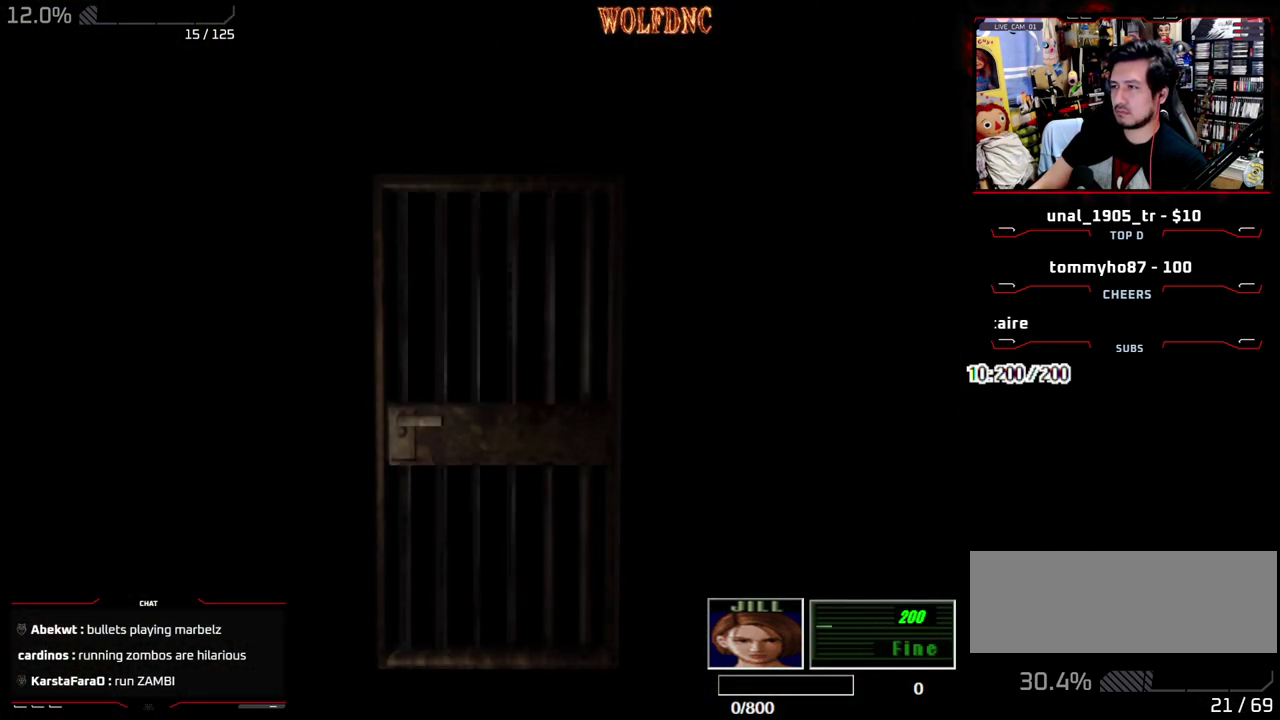
{"buttons": ["DPAD_UP", "DPAD_RIGHT"], "events": []}
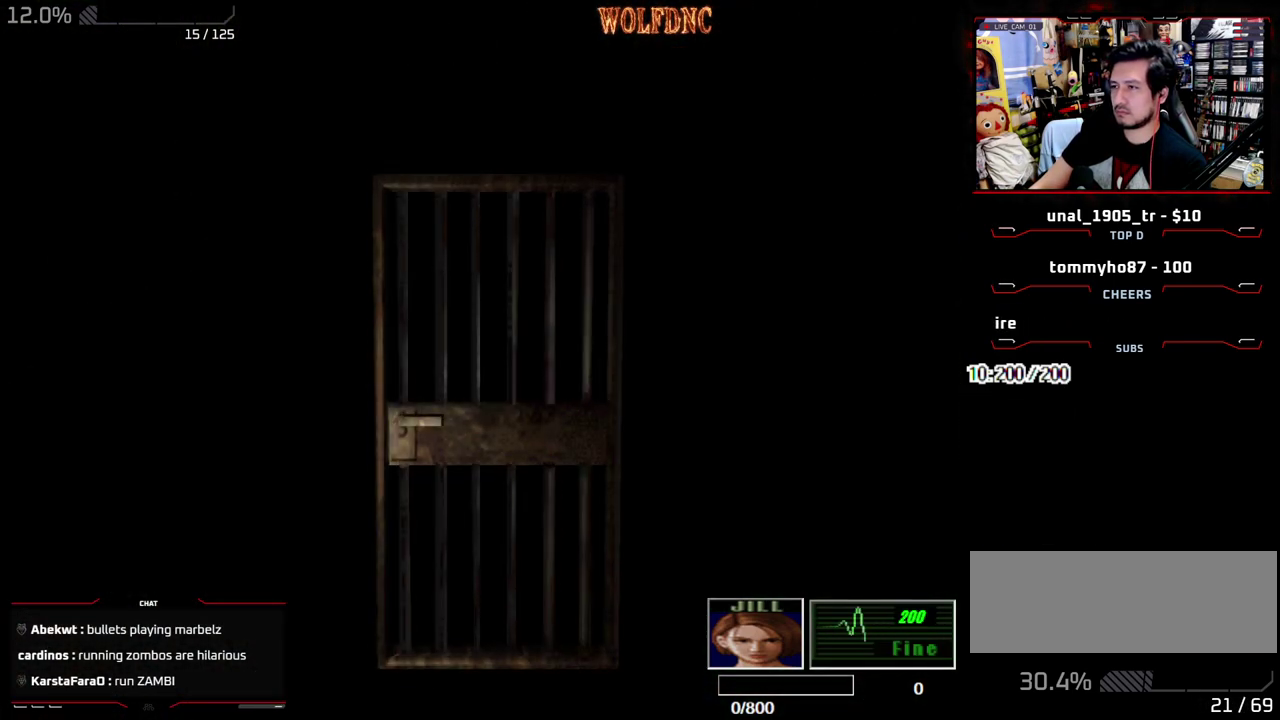
{"buttons": ["SQUARE", "DPAD_UP", "DPAD_RIGHT"], "events": [[350, "SQUARE", "down"]]}
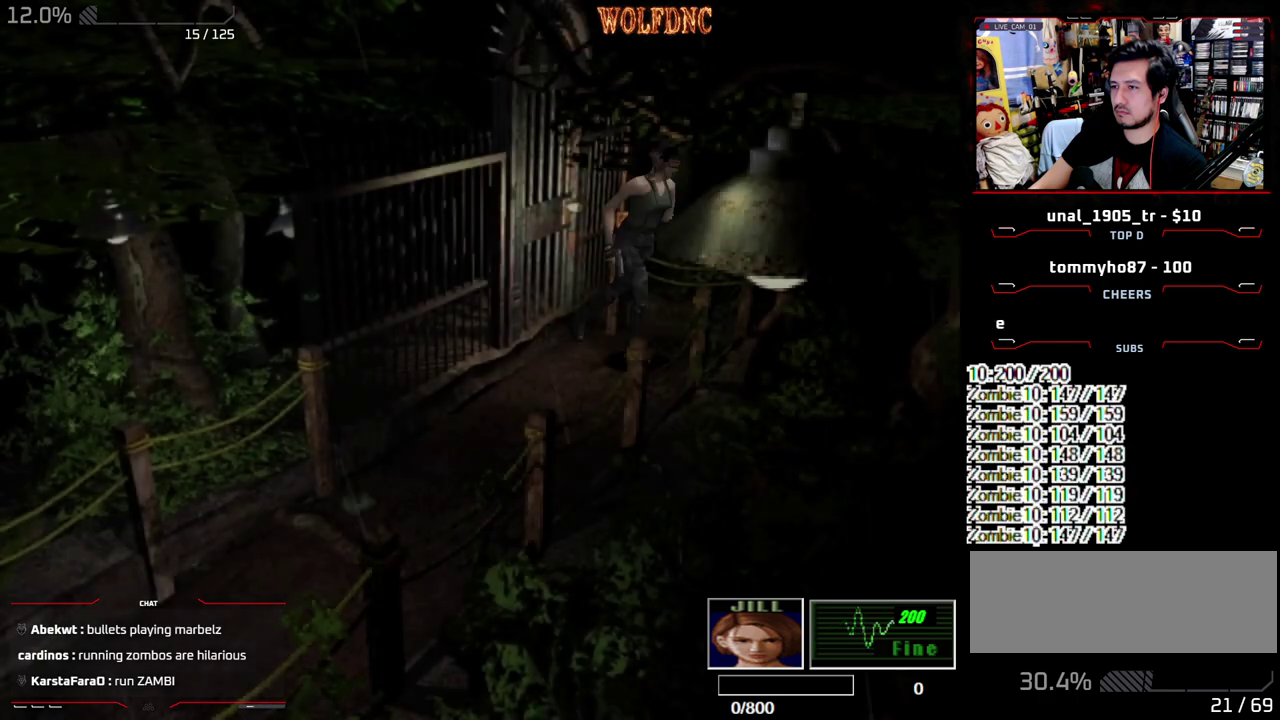
{"buttons": ["SQUARE", "DPAD_UP", "DPAD_RIGHT"], "events": []}
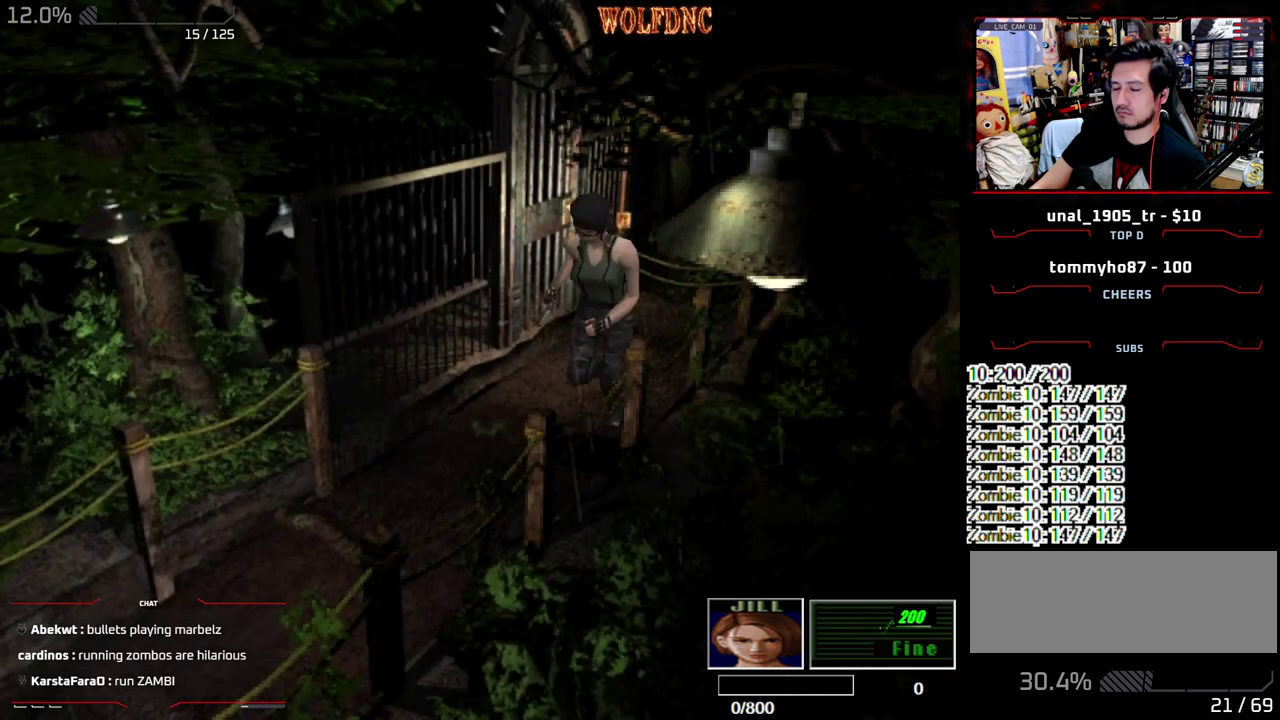
{"buttons": ["SQUARE", "DPAD_UP"], "events": [[17, "DPAD_RIGHT", "up"]]}
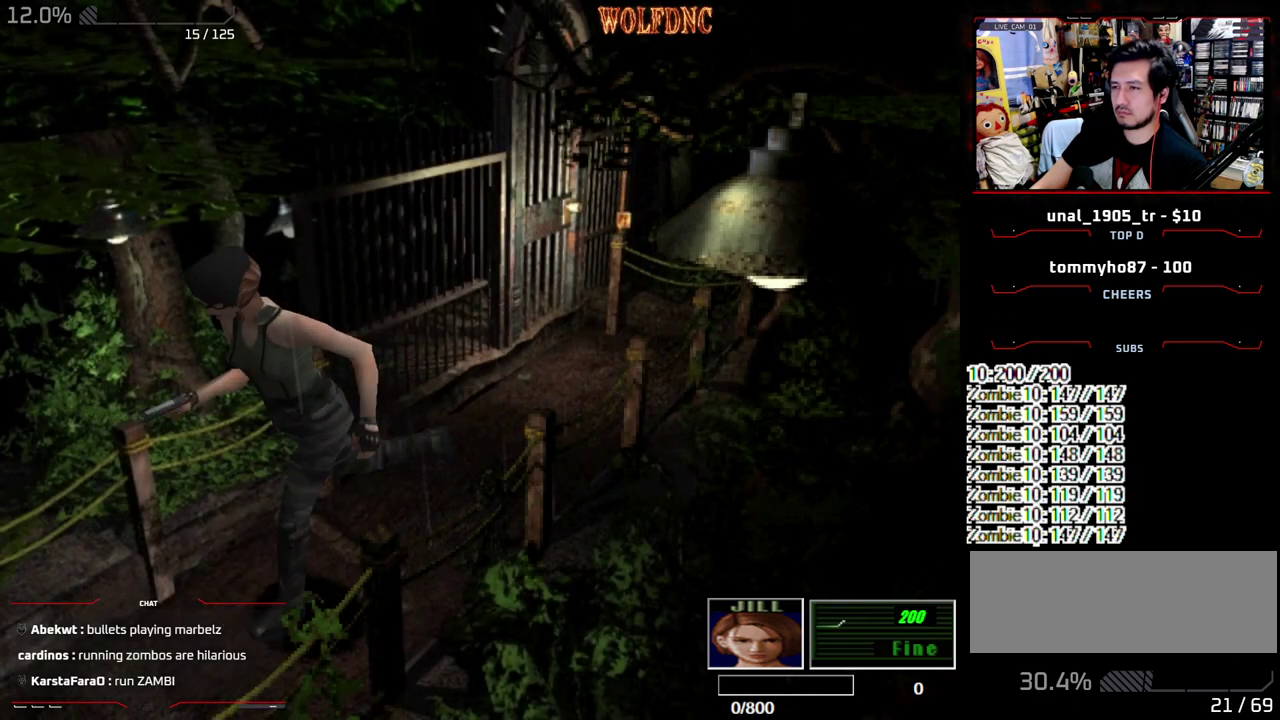
{"buttons": ["SQUARE", "DPAD_UP"], "events": [[17, "DPAD_LEFT", "down"], [117, "DPAD_LEFT", "up"]]}
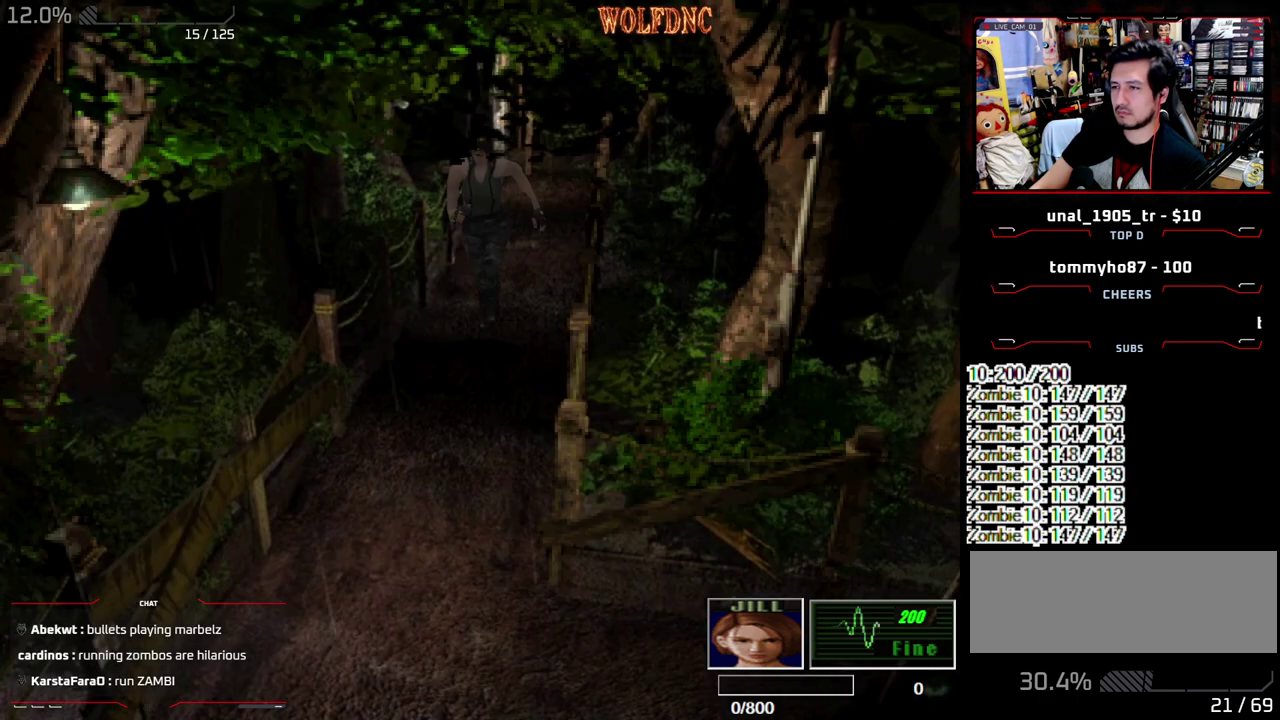
{"buttons": ["SQUARE", "DPAD_UP"], "events": [[133, "DPAD_LEFT", "down"], [233, "DPAD_LEFT", "up"]]}
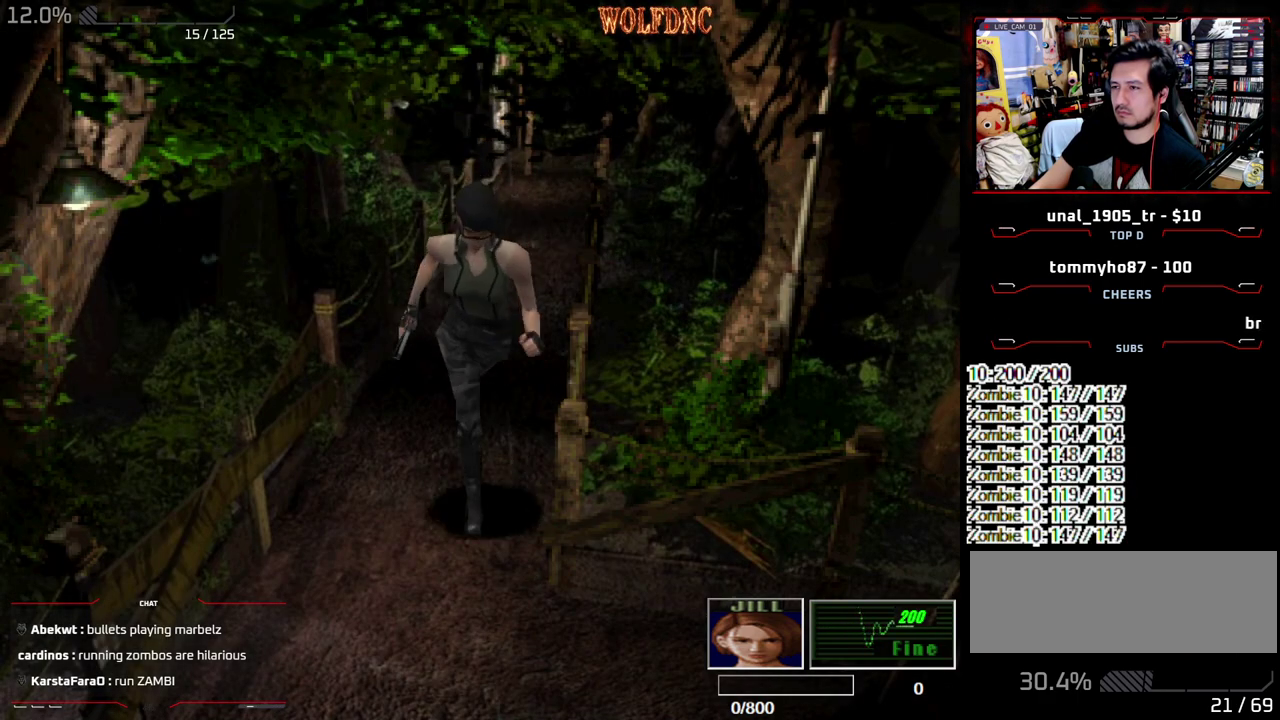
{"buttons": [], "events": [[333, "DPAD_UP", "up"], [333, "SQUARE", "up"]]}
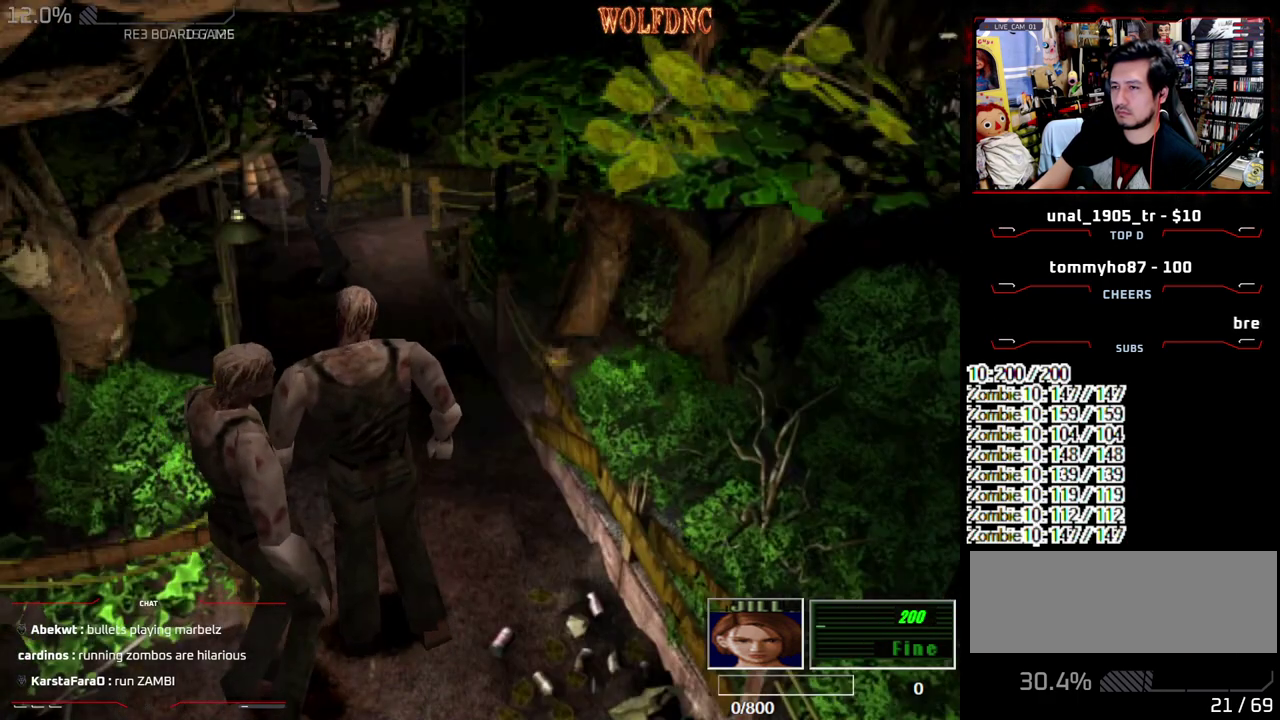
{"buttons": ["DPAD_LEFT"], "events": [[217, "DPAD_LEFT", "down"]]}
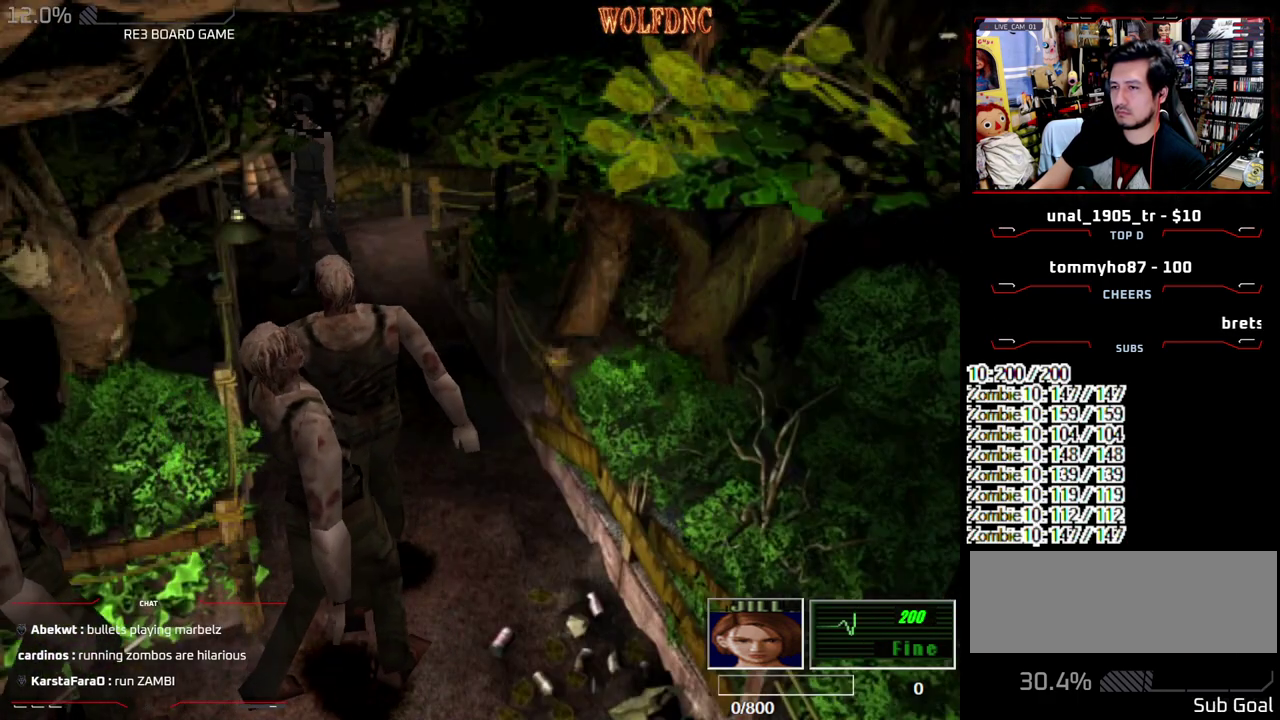
{"buttons": ["DPAD_LEFT"], "events": []}
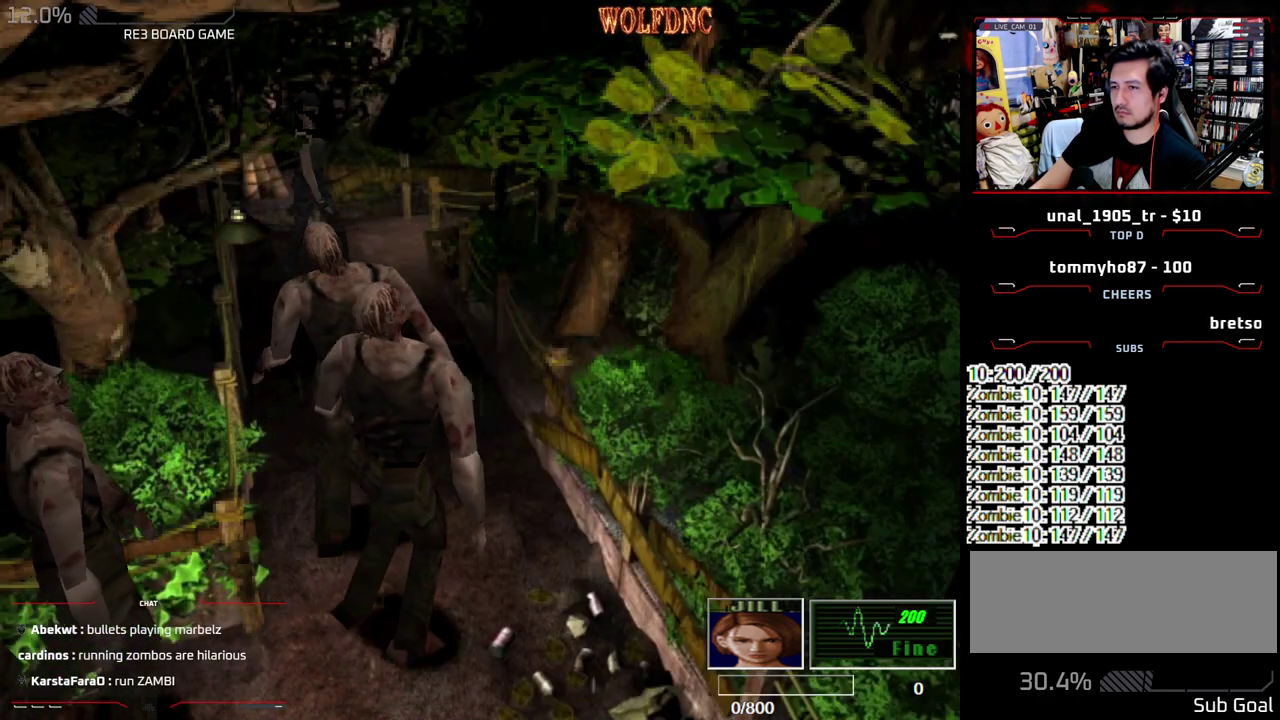
{"buttons": ["DPAD_RIGHT"], "events": [[17, "DPAD_UP", "down"], [17, "SQUARE", "down"], [250, "DPAD_LEFT", "up"], [333, "DPAD_RIGHT", "down"], [333, "DPAD_UP", "up"], [333, "SQUARE", "up"]]}
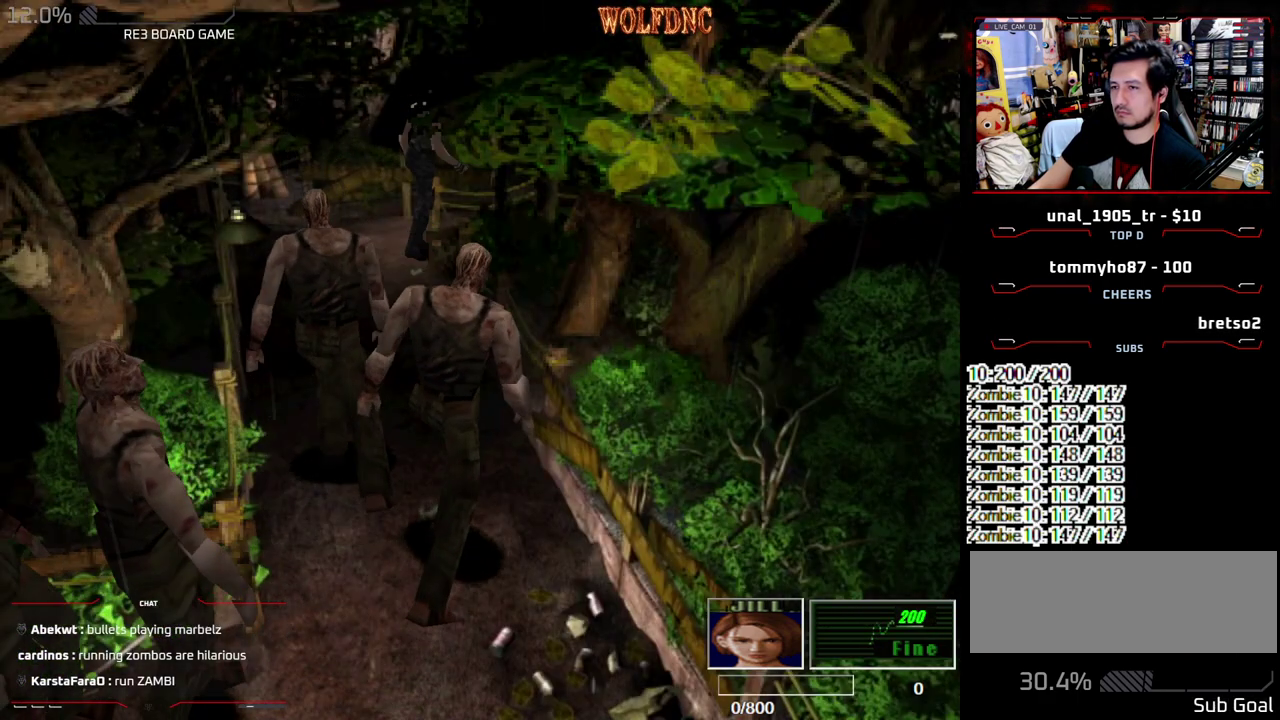
{"buttons": ["SQUARE"], "events": [[117, "DPAD_RIGHT", "up"], [350, "DPAD_UP", "down"], [350, "SQUARE", "down"], [500, "DPAD_UP", "up"]]}
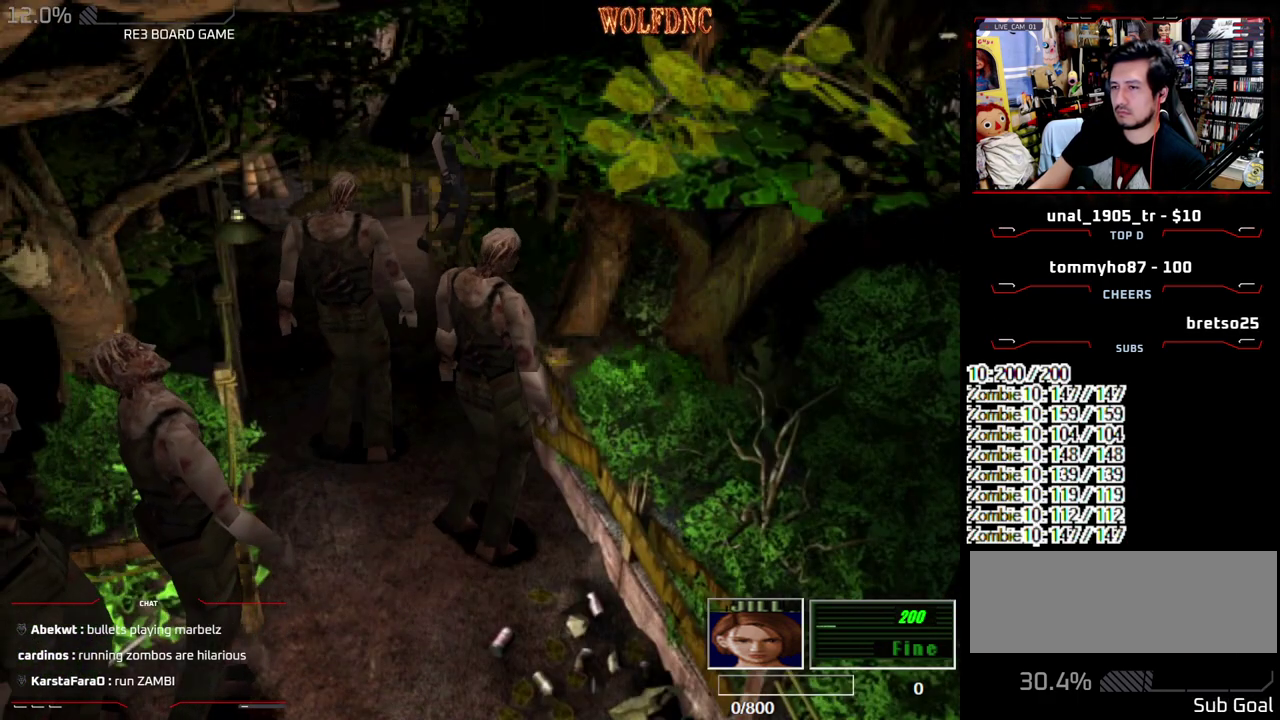
{"buttons": [], "events": [[33, "SQUARE", "up"], [183, "DPAD_LEFT", "down"], [283, "DPAD_LEFT", "up"]]}
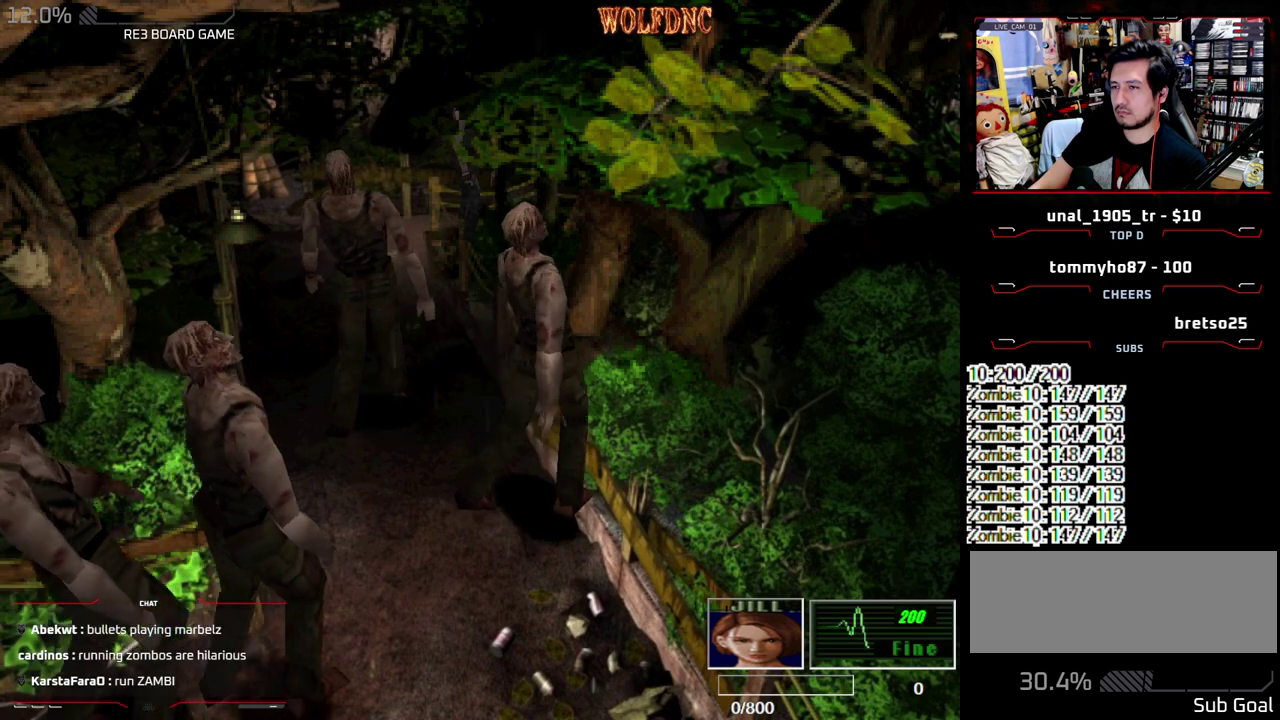
{"buttons": [], "events": [[200, "DPAD_LEFT", "down"], [383, "DPAD_LEFT", "up"]]}
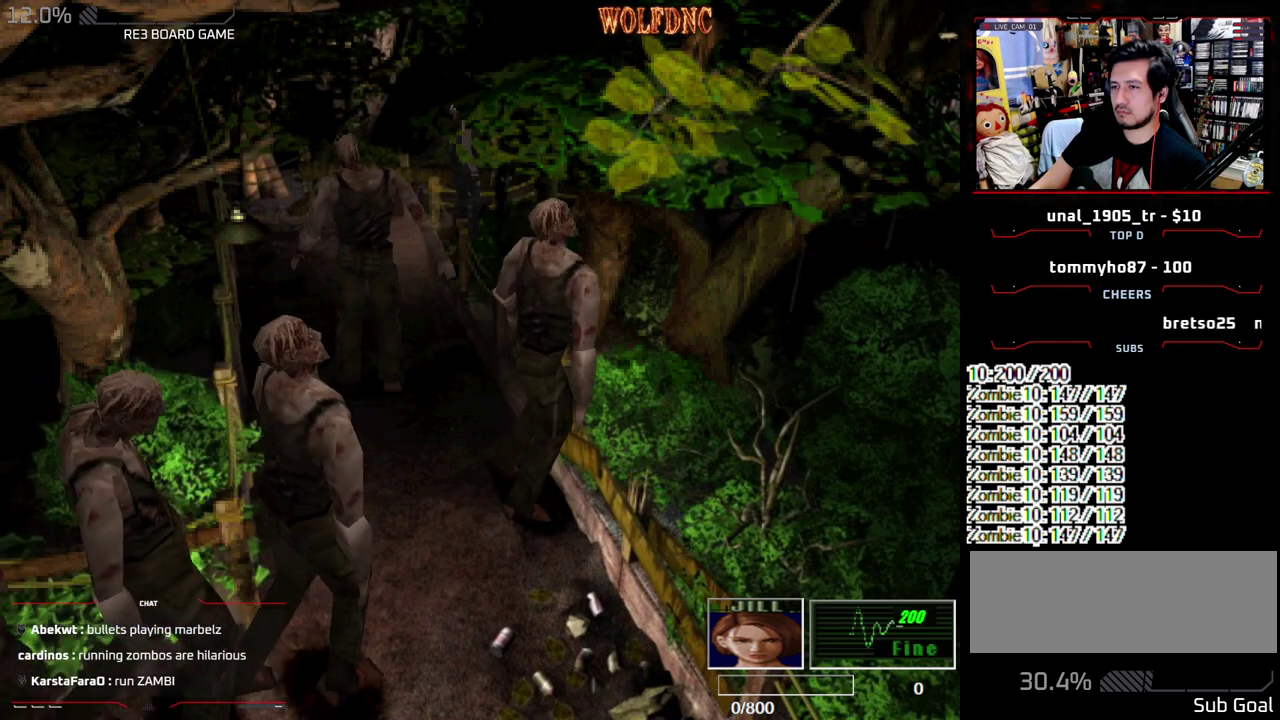
{"buttons": ["SQUARE", "DPAD_UP"], "events": [[17, "DPAD_DOWN", "down"], [267, "DPAD_DOWN", "up"], [400, "DPAD_UP", "down"], [450, "SQUARE", "down"]]}
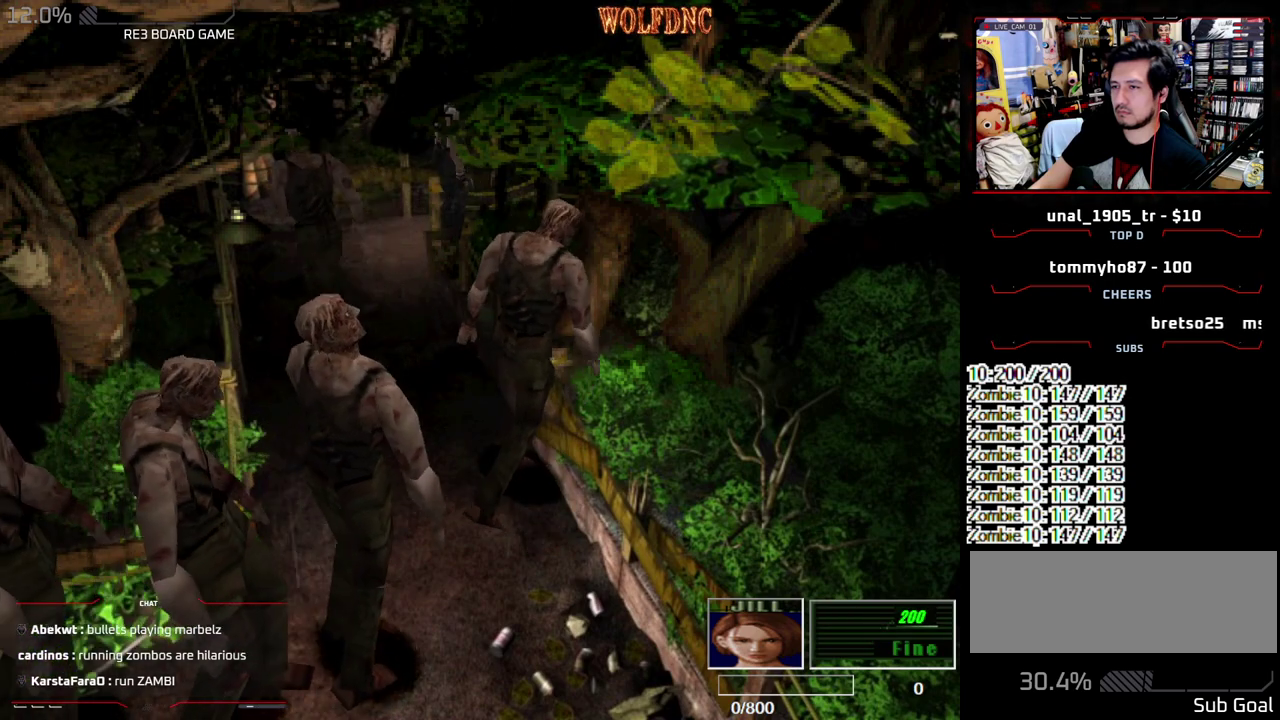
{"buttons": ["SQUARE", "DPAD_UP"], "events": [[417, "DPAD_LEFT", "down"], [467, "DPAD_LEFT", "up"]]}
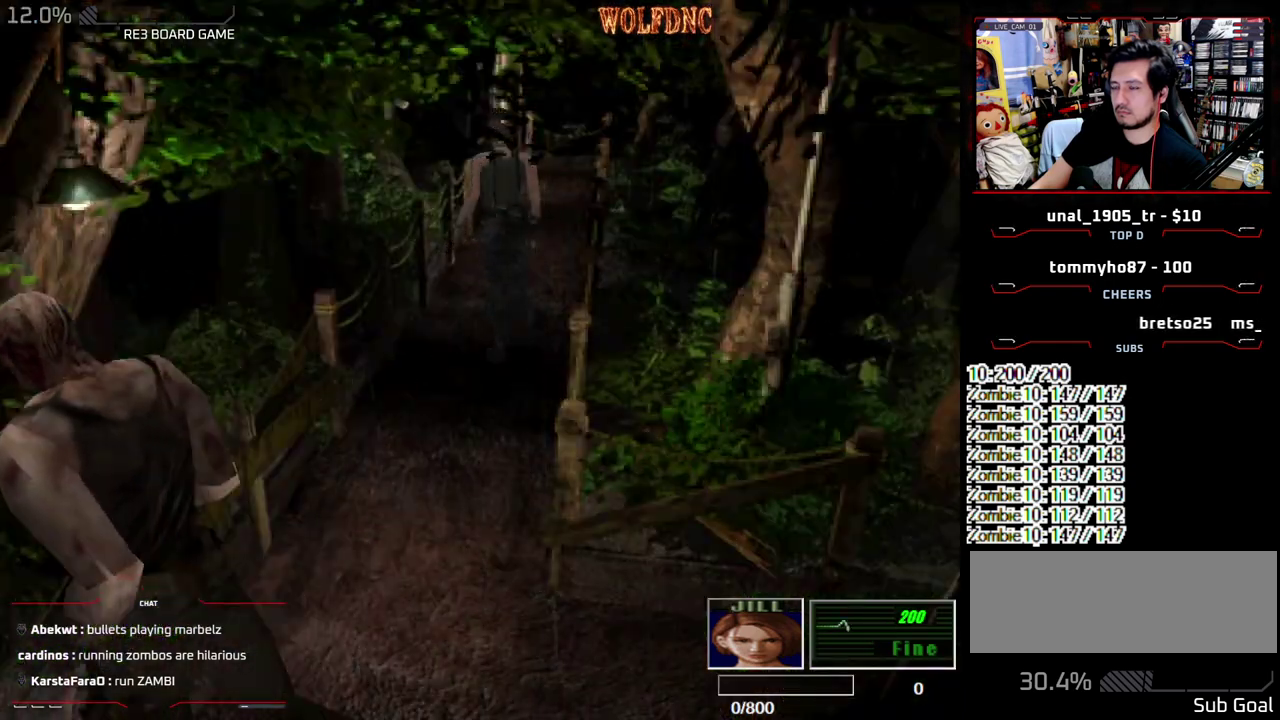
{"buttons": ["SQUARE", "DPAD_UP", "DPAD_RIGHT"], "events": [[200, "DPAD_RIGHT", "down"]]}
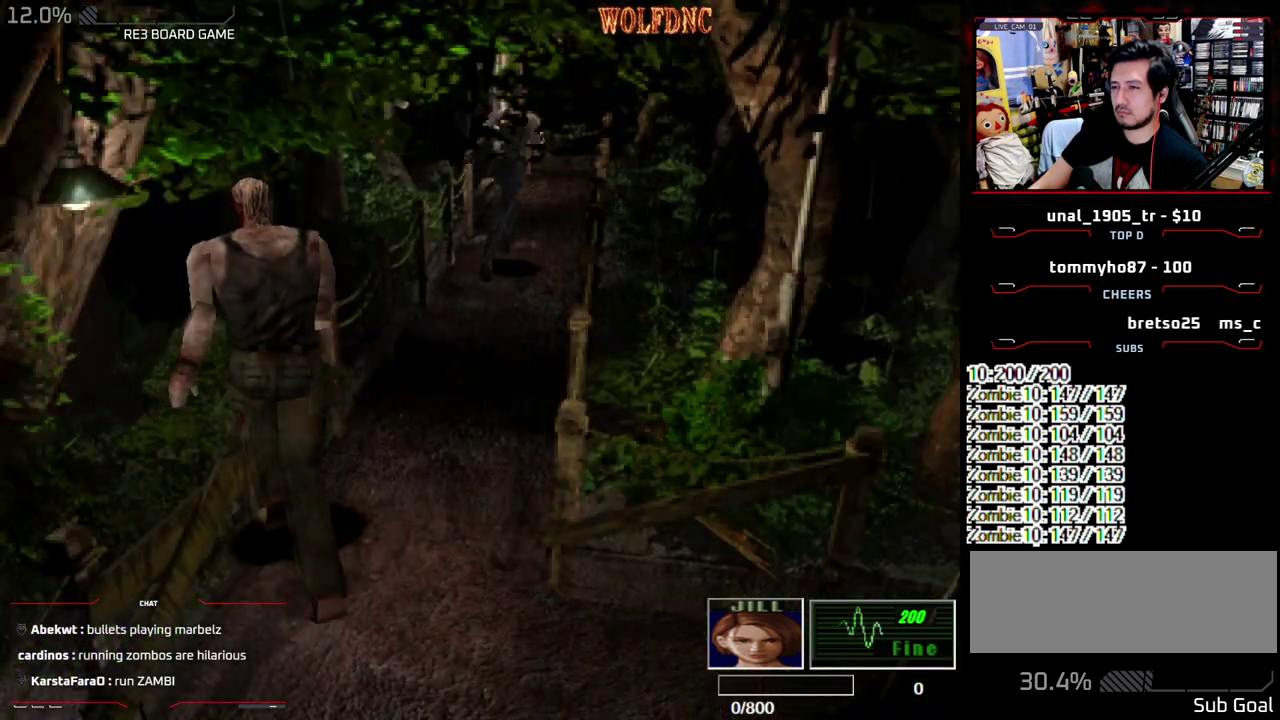
{"buttons": ["SQUARE", "DPAD_UP", "DPAD_LEFT"], "events": [[17, "DPAD_RIGHT", "up"], [500, "DPAD_LEFT", "down"]]}
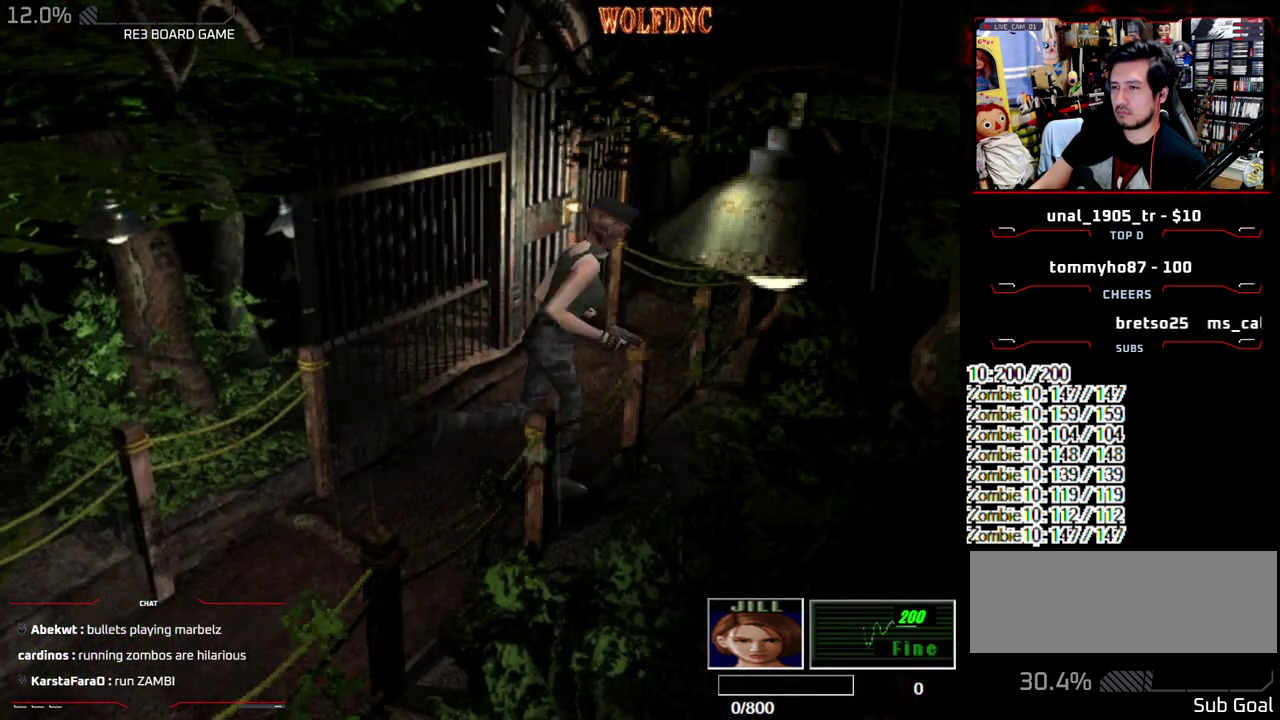
{"buttons": ["SQUARE", "DPAD_UP"], "events": [[83, "DPAD_LEFT", "up"]]}
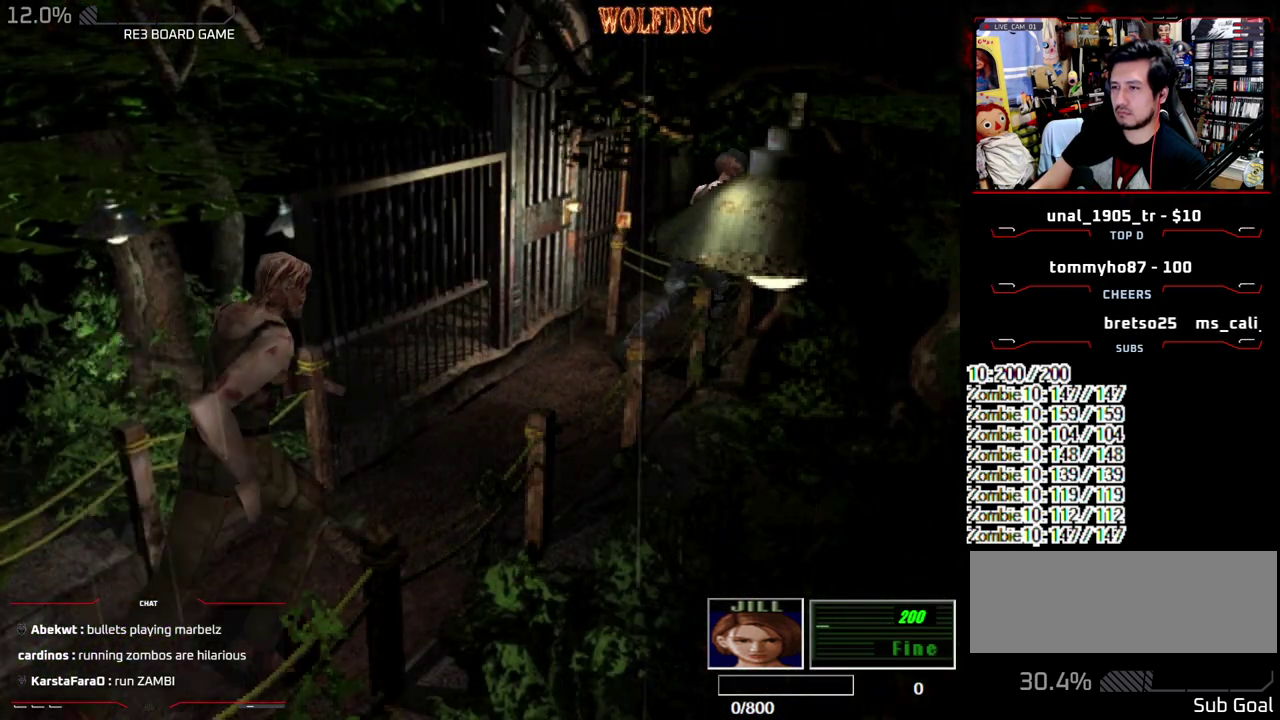
{"buttons": ["R1"], "events": [[17, "DPAD_LEFT", "down"], [250, "R1", "down"], [283, "SQUARE", "up"], [333, "DPAD_LEFT", "up"], [333, "DPAD_UP", "up"]]}
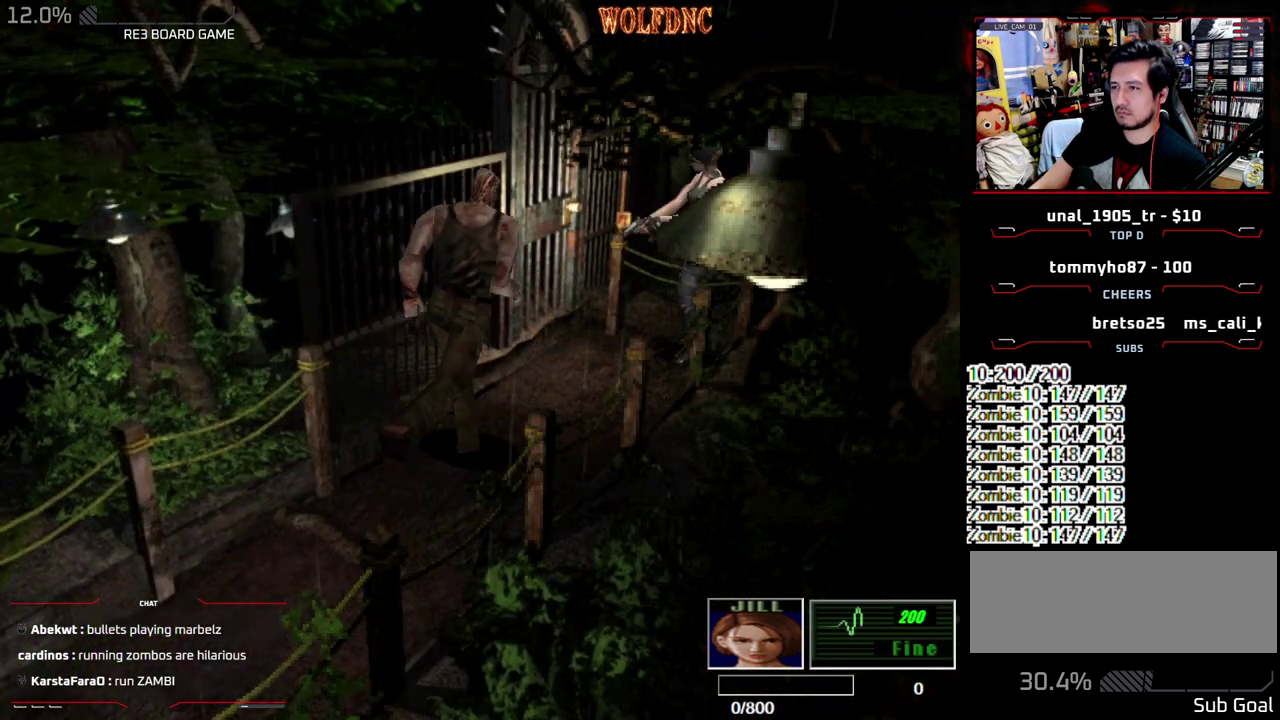
{"buttons": ["R1"], "events": [[217, "CROSS", "down"], [350, "CROSS", "up"]]}
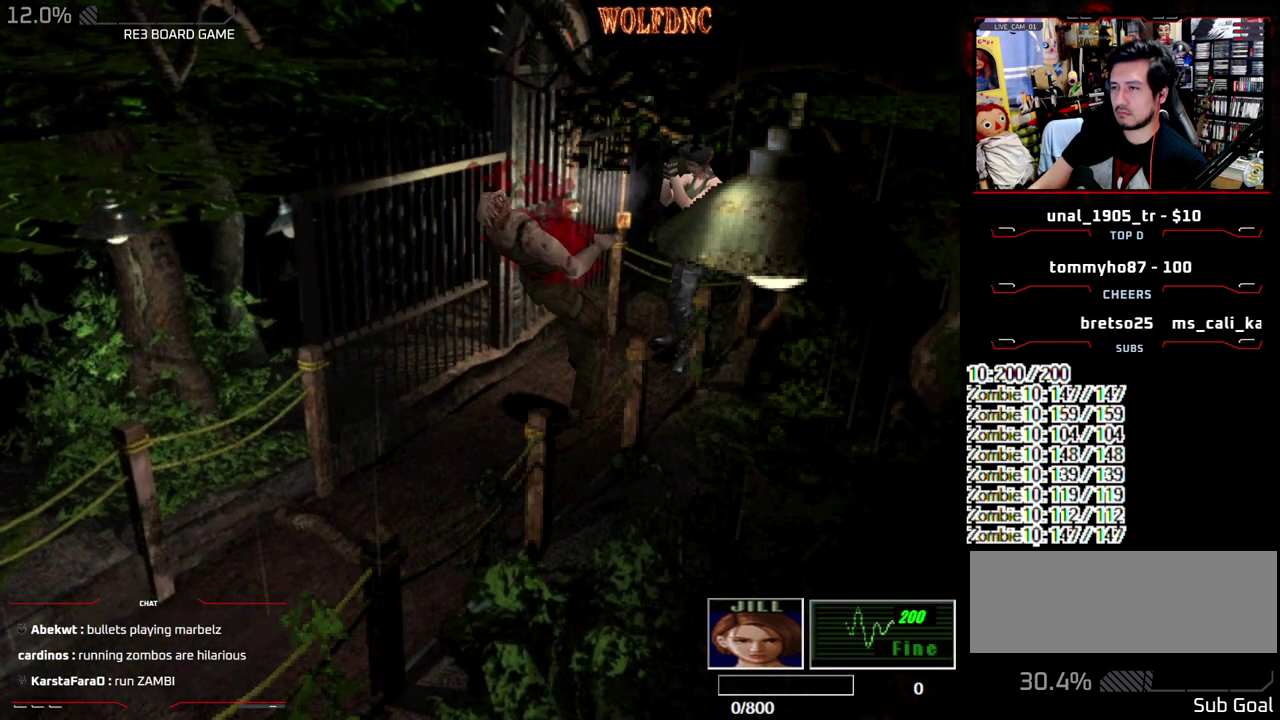
{"buttons": ["R1"], "events": [[267, "CROSS", "down"], [417, "CROSS", "up"]]}
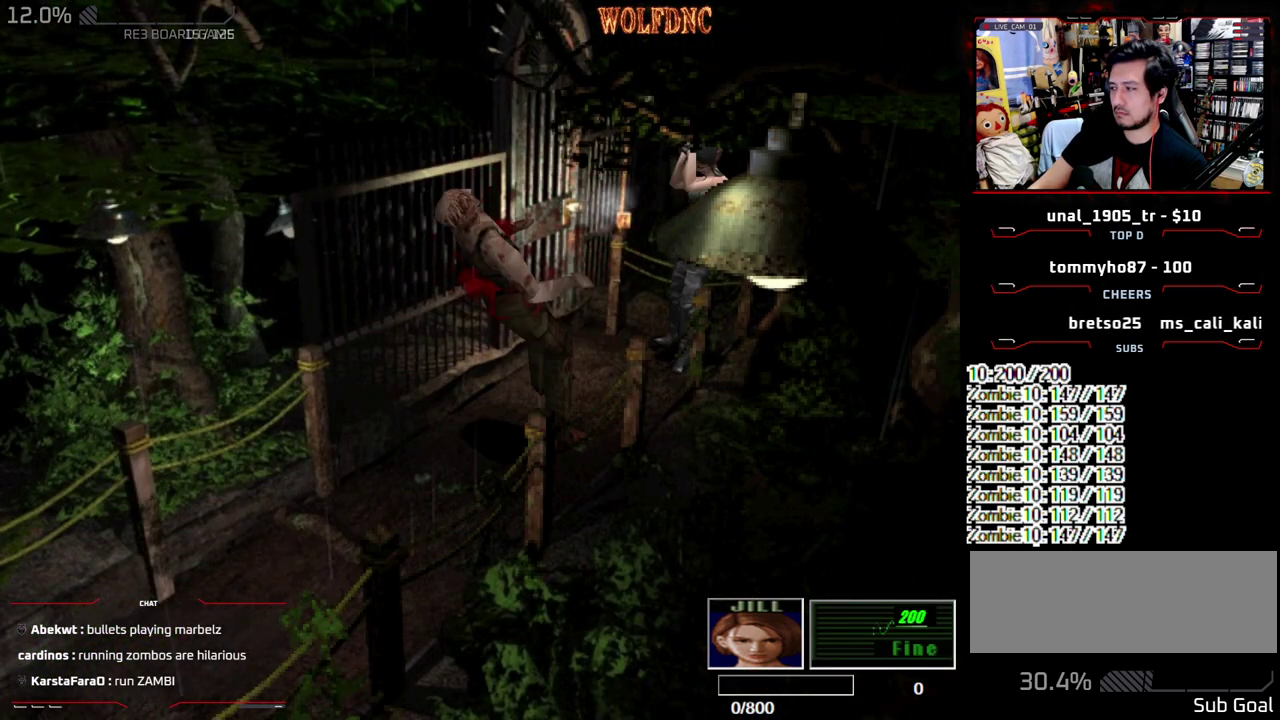
{"buttons": ["R1"], "events": [[333, "CROSS", "down"], [483, "CROSS", "up"]]}
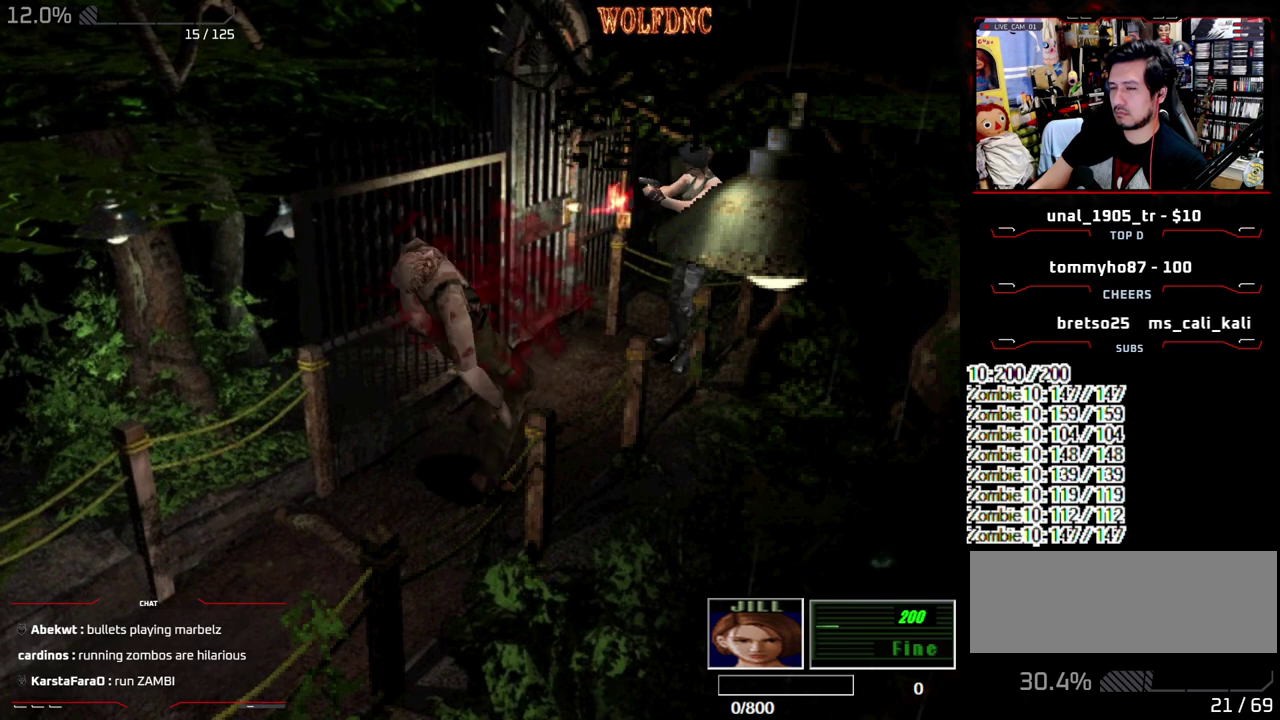
{"buttons": ["CROSS", "R1"], "events": [[450, "CROSS", "down"]]}
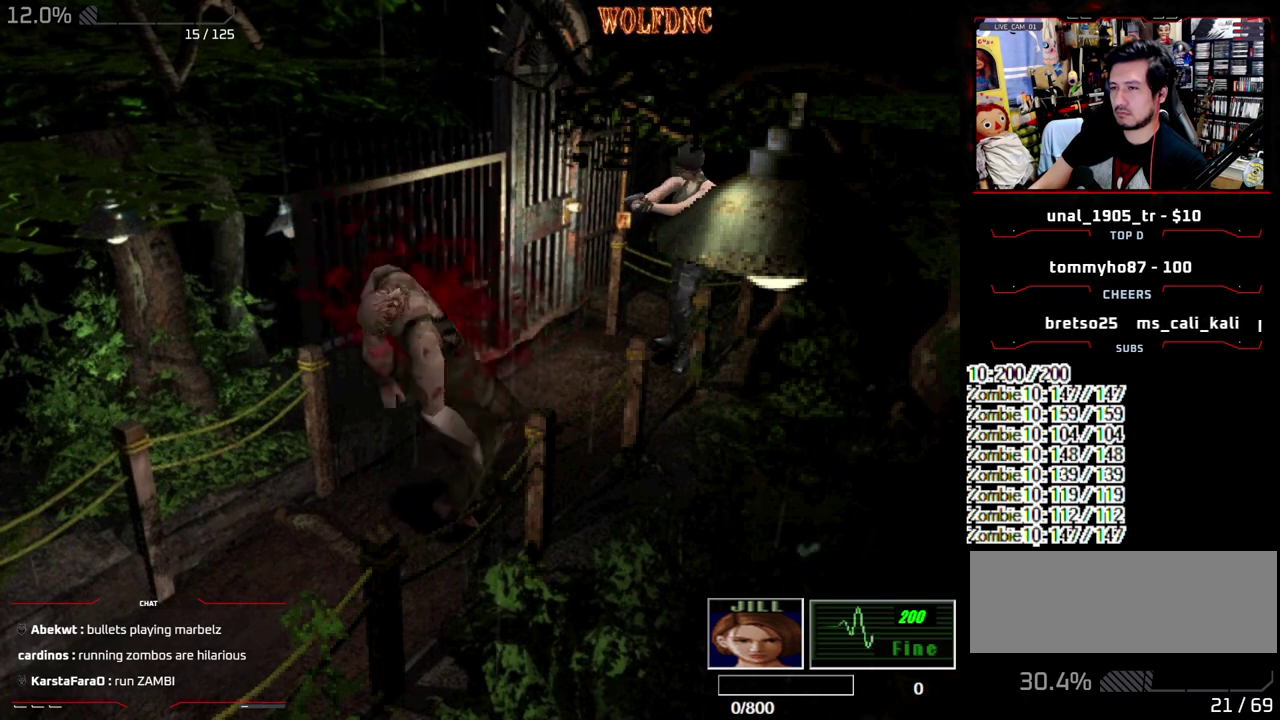
{"buttons": ["R1"], "events": [[33, "CROSS", "up"]]}
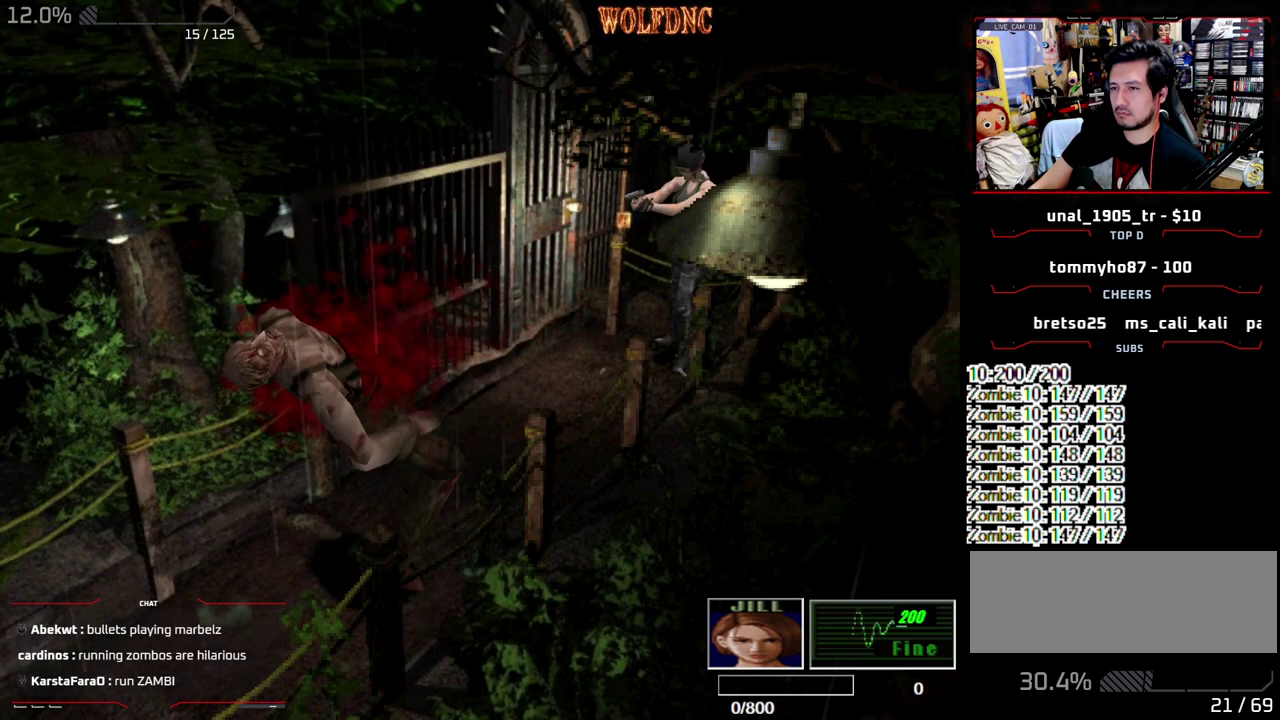
{"buttons": ["R1"], "events": [[50, "CROSS", "down"], [100, "CROSS", "up"]]}
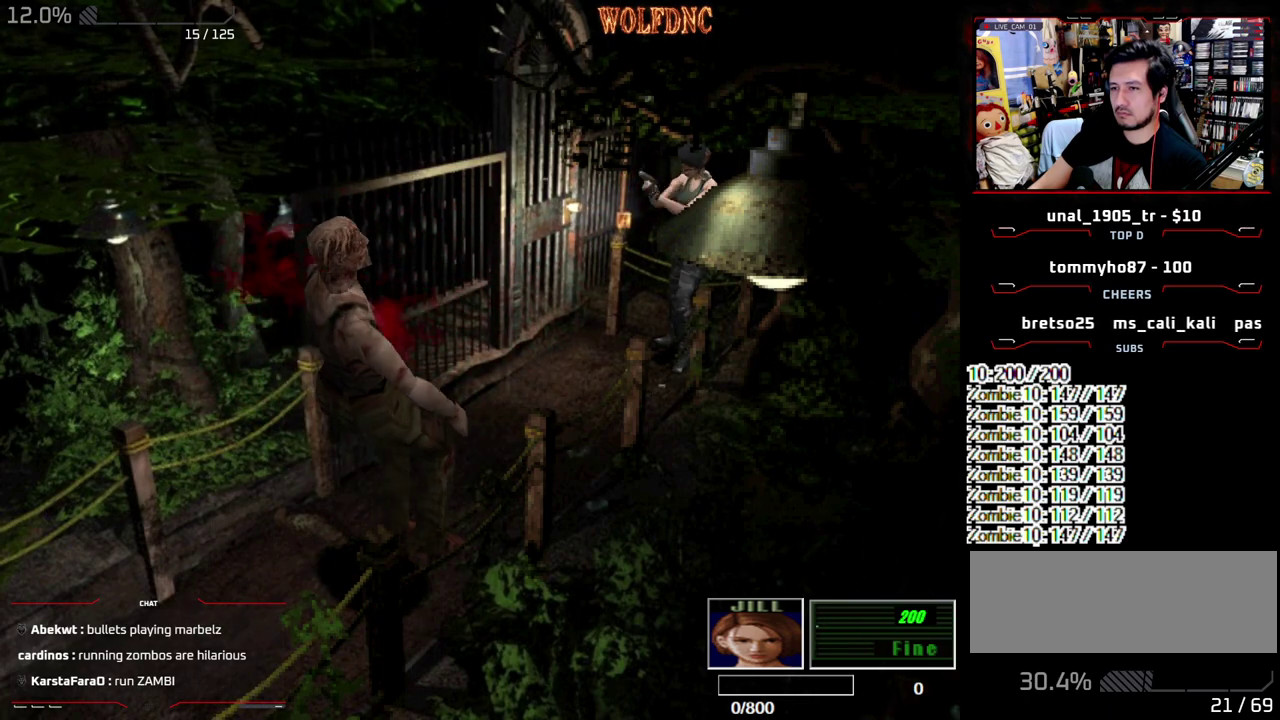
{"buttons": ["DPAD_RIGHT"], "events": [[217, "R1", "up"], [300, "DPAD_RIGHT", "down"]]}
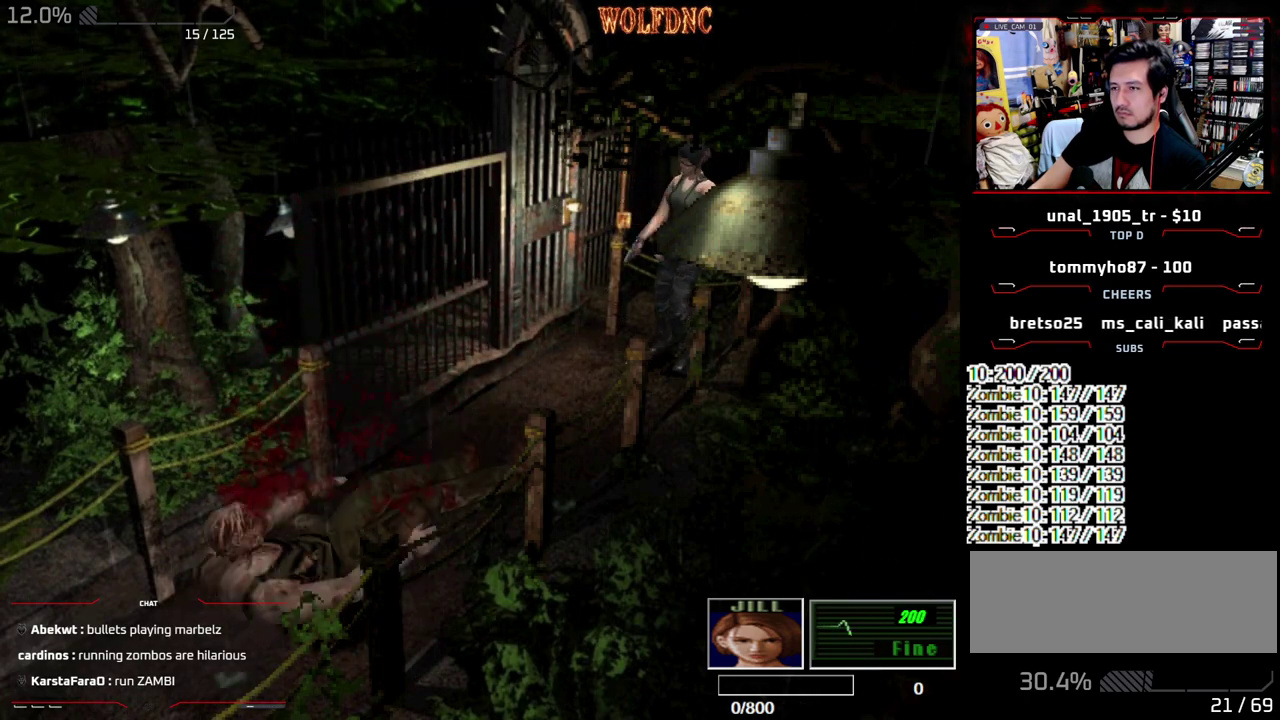
{"buttons": ["CROSS", "SQUARE", "DPAD_UP", "DPAD_RIGHT"], "events": [[283, "SQUARE", "down"], [317, "DPAD_UP", "down"], [367, "CROSS", "down"]]}
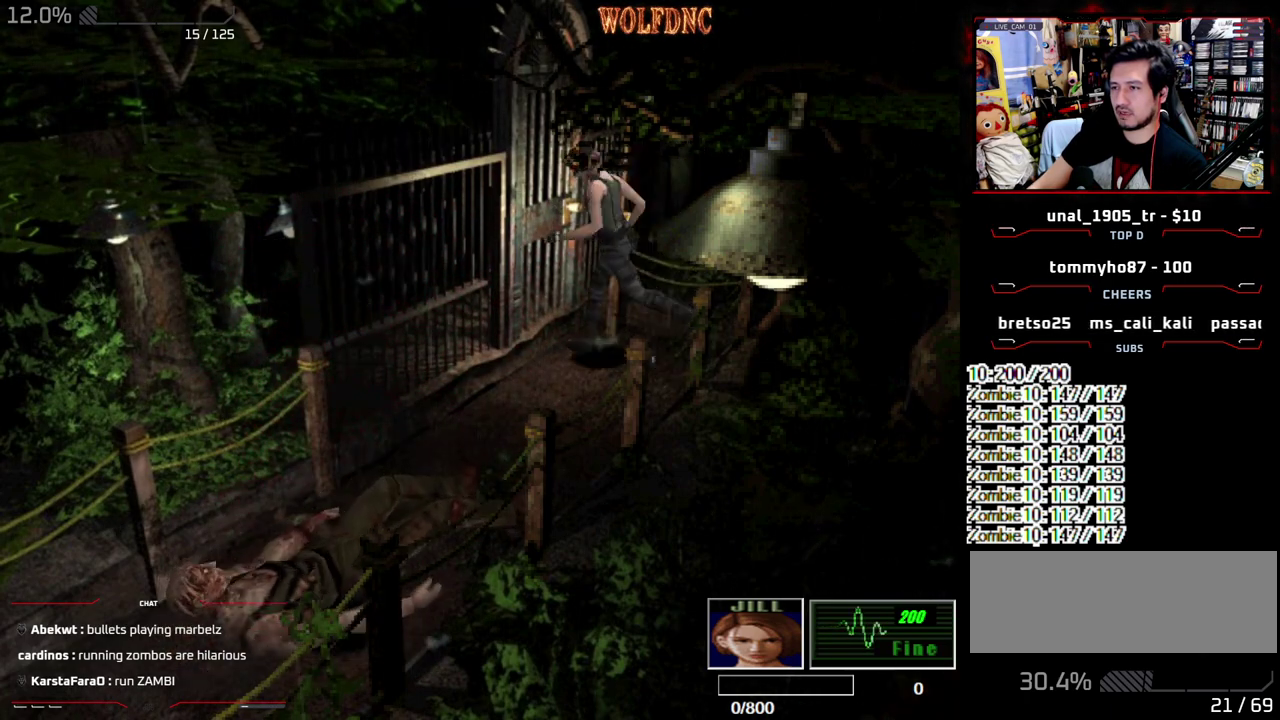
{"buttons": ["DPAD_DOWN"], "events": [[50, "DPAD_UP", "up"], [100, "DPAD_RIGHT", "up"], [100, "SQUARE", "up"], [150, "CROSS", "up"], [150, "DPAD_DOWN", "down"]]}